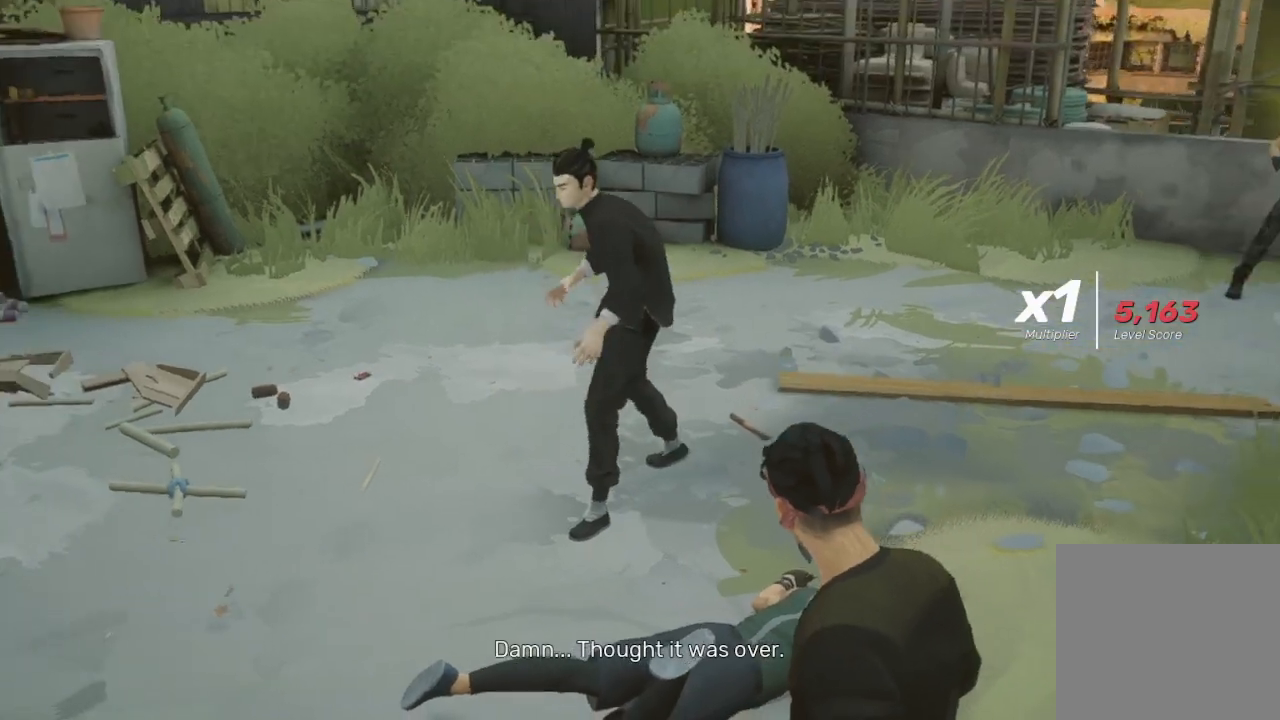
Gameplay with a controller (Xbox layout); each line is a JSON object with the inputs held at the frame after it. "events" lists button and stick changes between this image and that frame as [ms after this image, input, new state], when the widget could be followed in between.
{"buttons": [], "left_stick": "center", "right_stick": "center", "events": []}
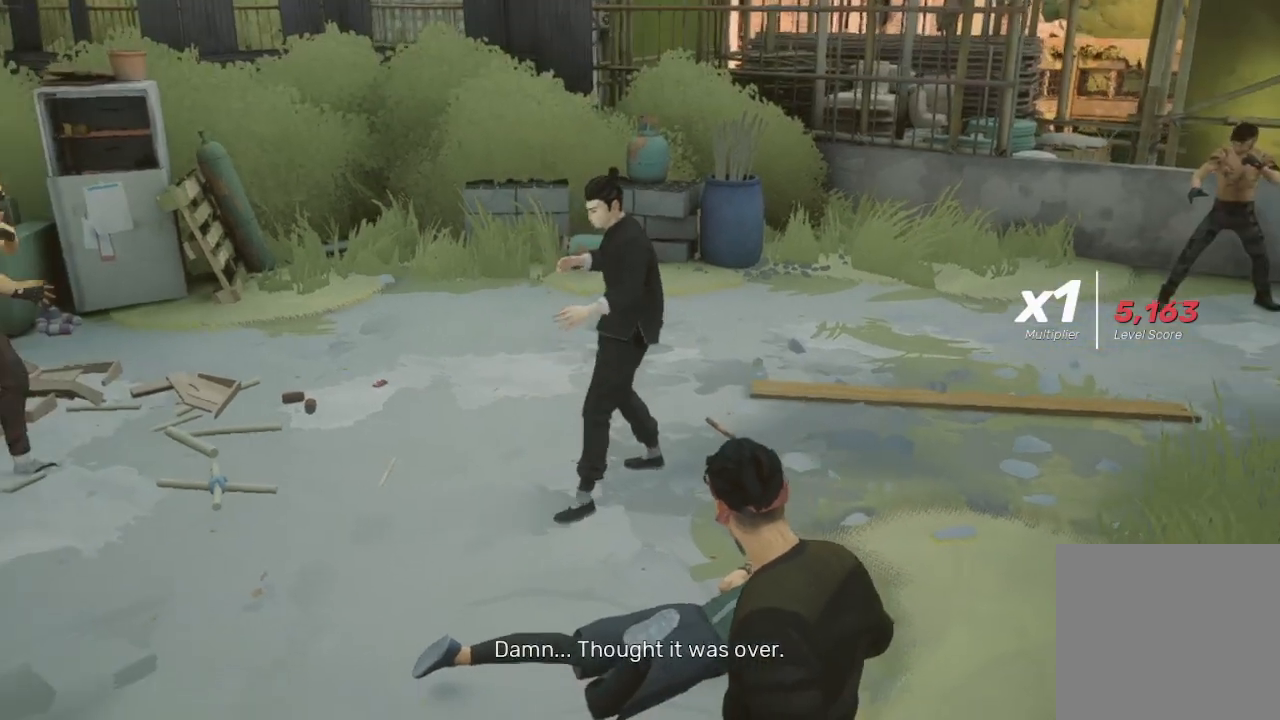
{"buttons": [], "left_stick": "center", "right_stick": "center", "events": []}
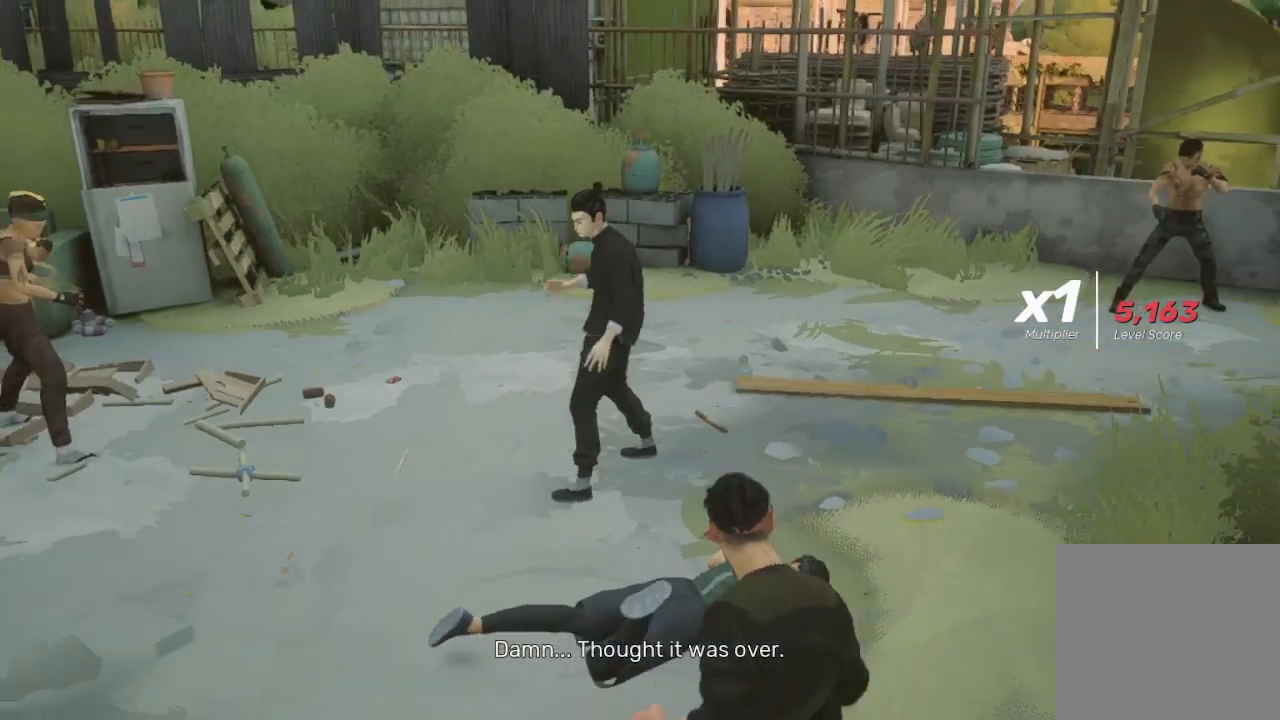
{"buttons": ["R2"], "left_stick": "left", "right_stick": "center", "events": [[167, "left_stick", "left"], [233, "R2", "down"]]}
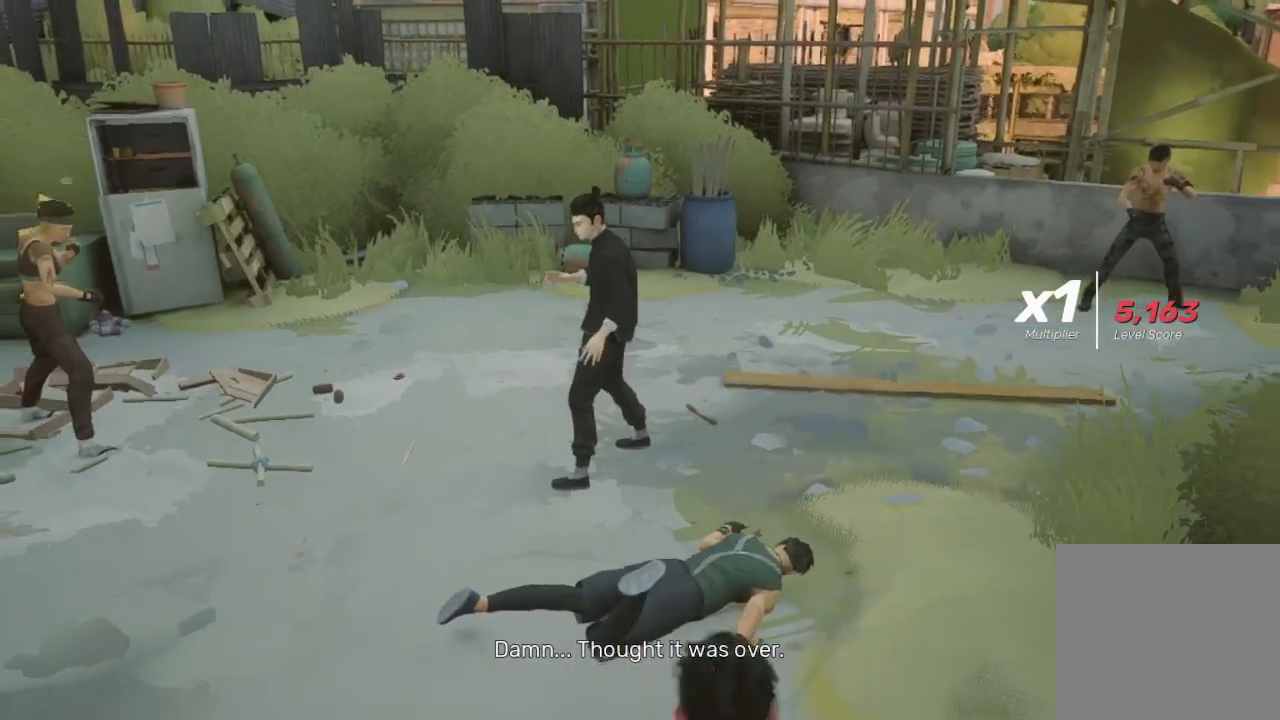
{"buttons": ["Y", "R2"], "left_stick": "left", "right_stick": "center", "events": [[500, "Y", "down"]]}
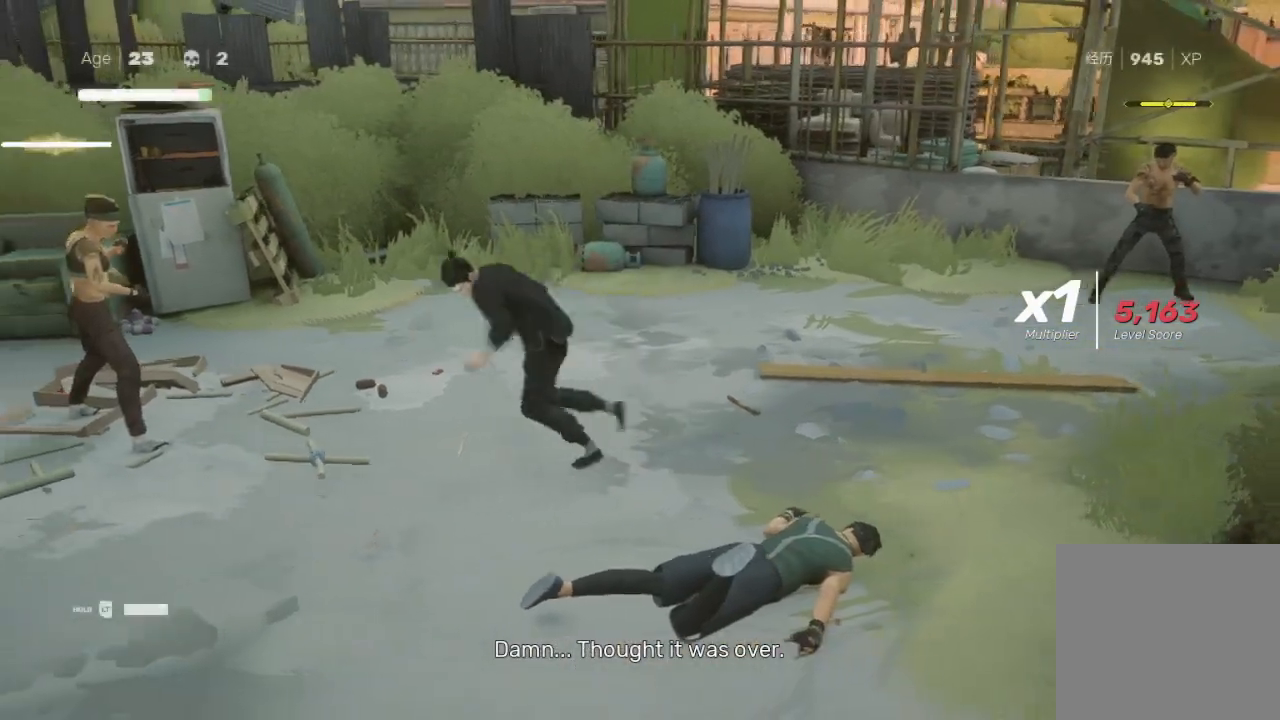
{"buttons": ["Y", "R2"], "left_stick": "left", "right_stick": "center", "events": []}
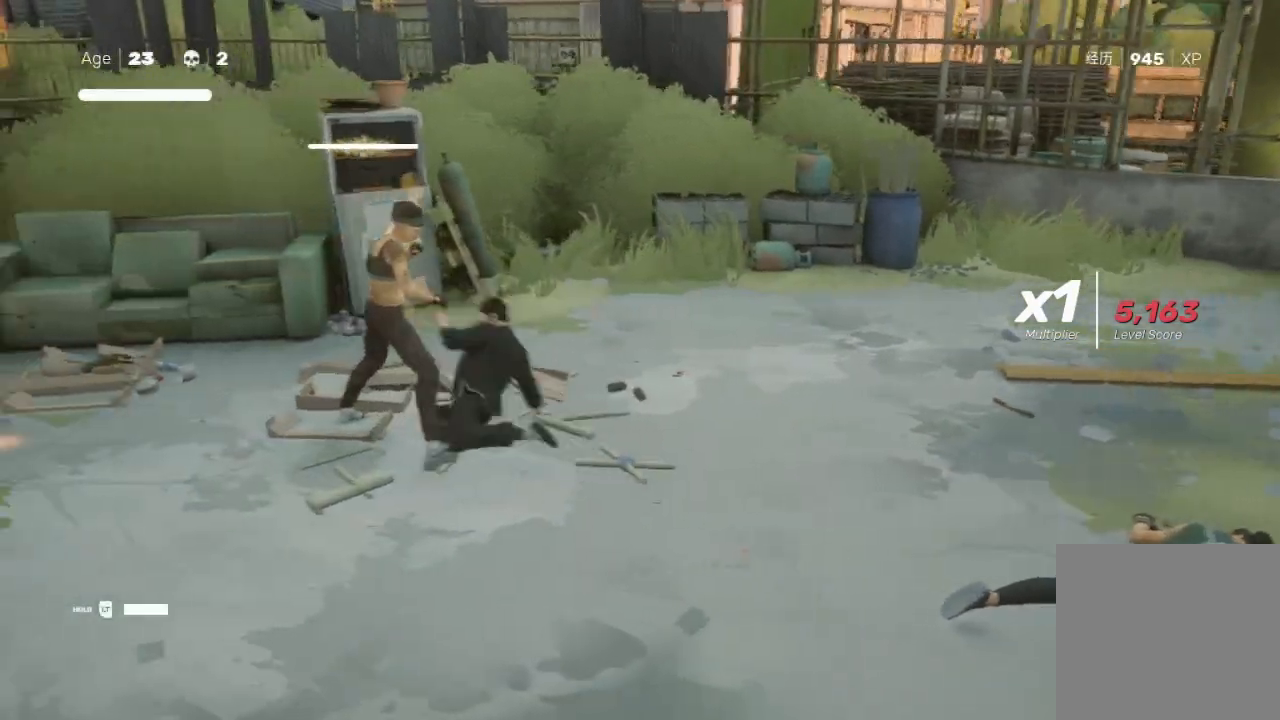
{"buttons": ["B"], "left_stick": "left", "right_stick": "center", "events": [[233, "Y", "up"], [267, "R2", "up"], [267, "left_stick", "center"], [467, "left_stick", "left"], [500, "B", "down"]]}
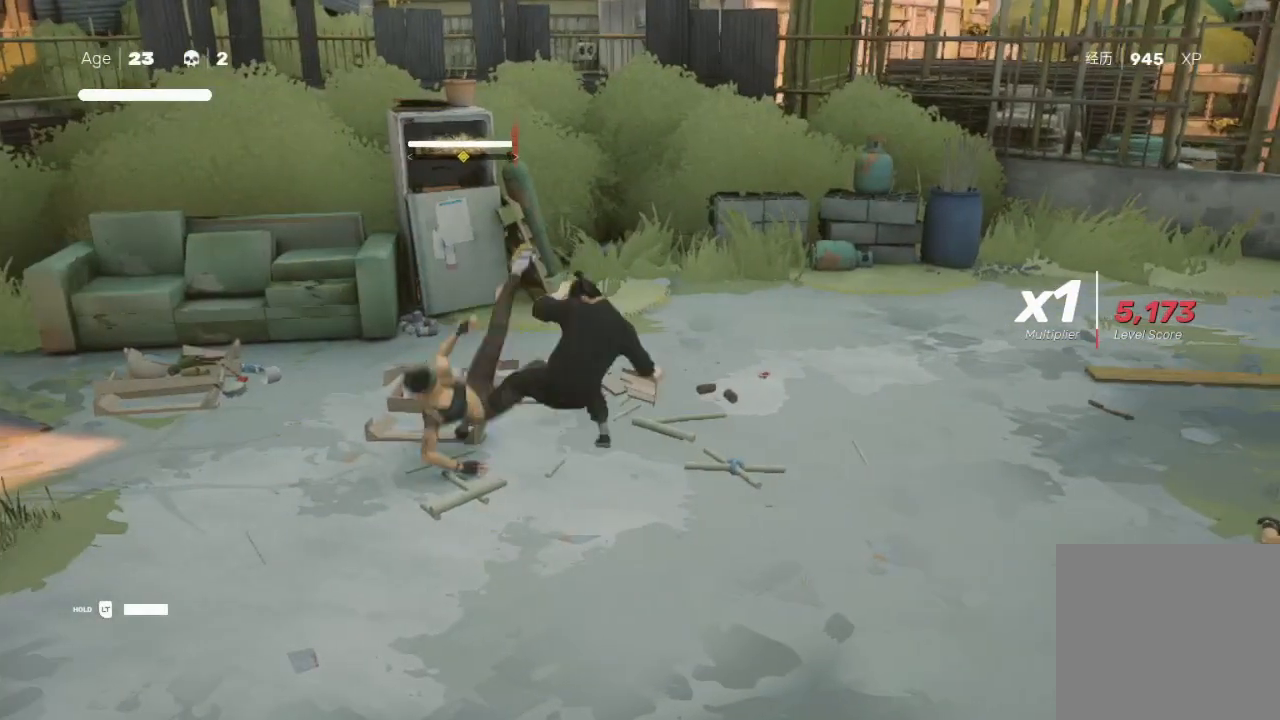
{"buttons": ["B"], "left_stick": "center", "right_stick": "center", "events": [[400, "left_stick", "center"]]}
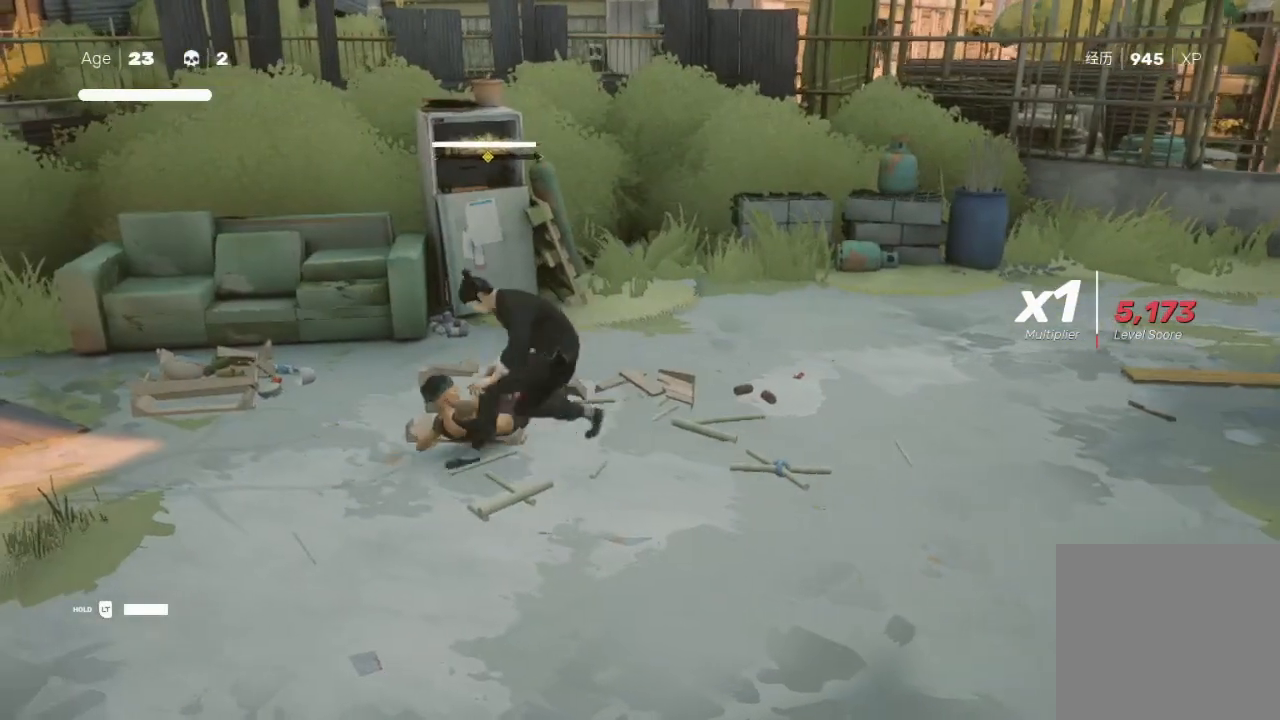
{"buttons": ["B"], "left_stick": "center", "right_stick": "center", "events": []}
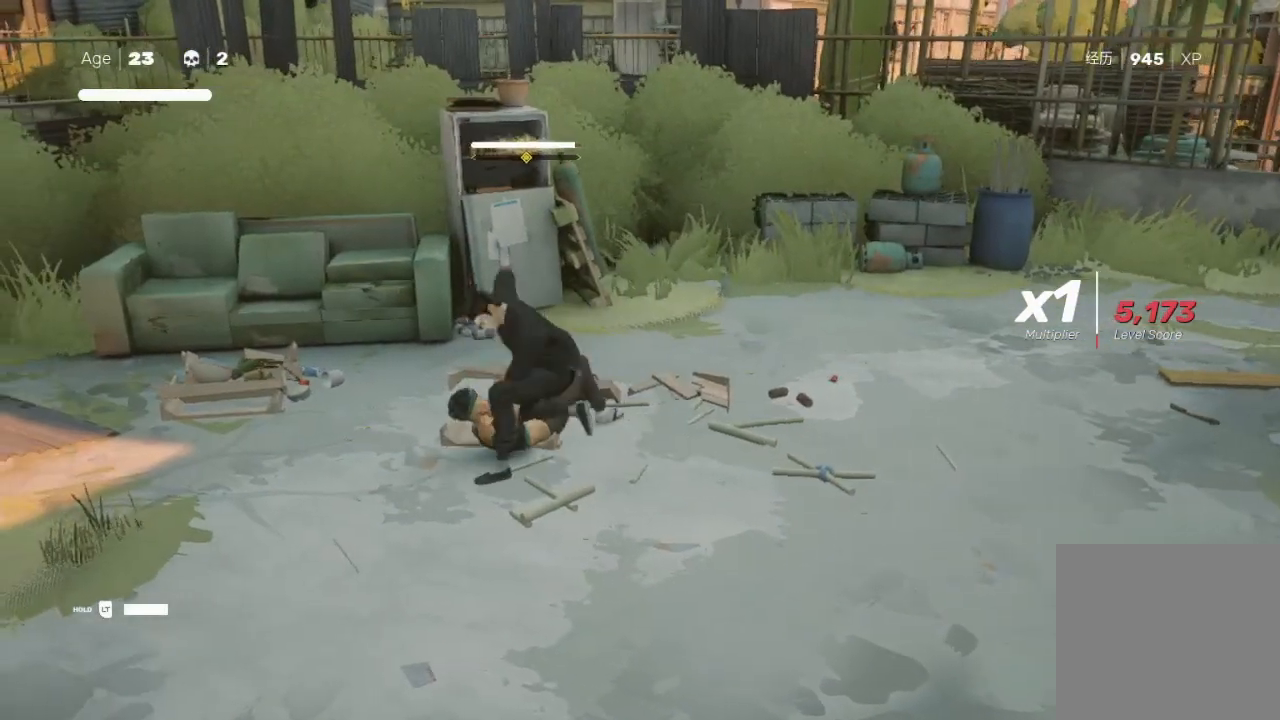
{"buttons": ["B"], "left_stick": "center", "right_stick": "center", "events": []}
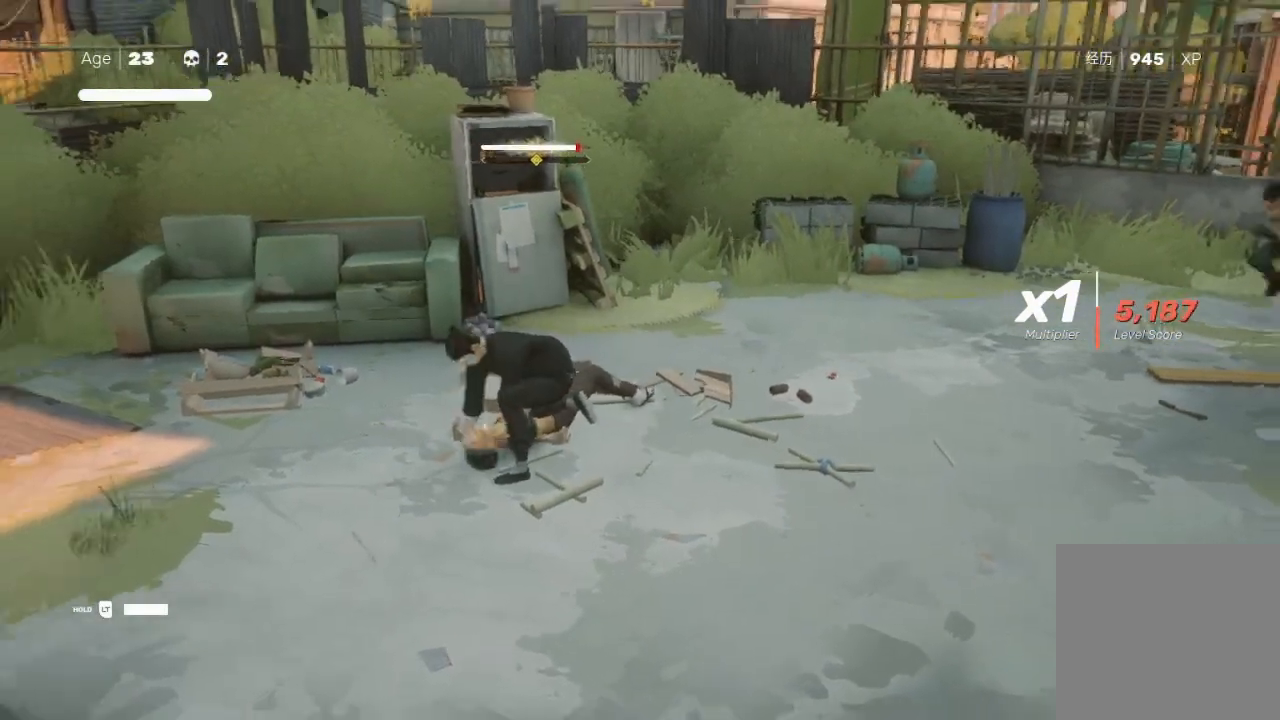
{"buttons": [], "left_stick": "center", "right_stick": "center", "events": [[233, "B", "up"]]}
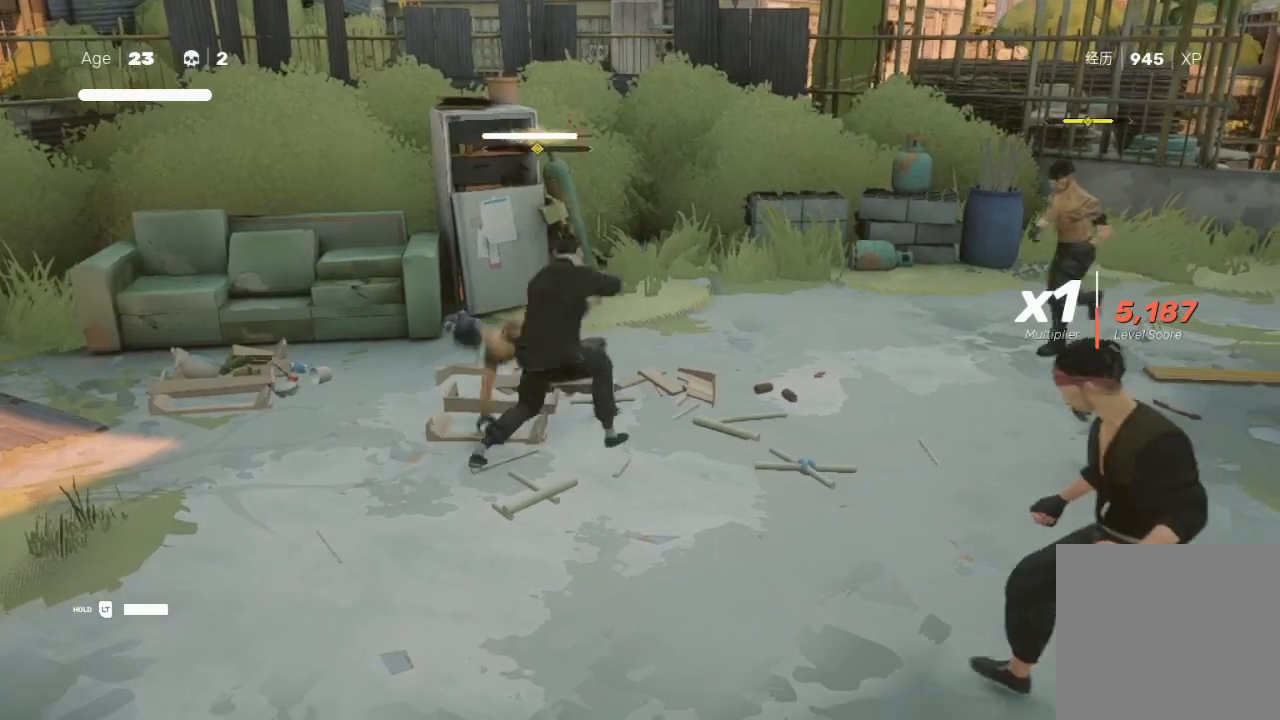
{"buttons": ["X"], "left_stick": "up-right", "right_stick": "center", "events": [[233, "left_stick", "left"], [367, "left_stick", "up-right"], [467, "X", "down"]]}
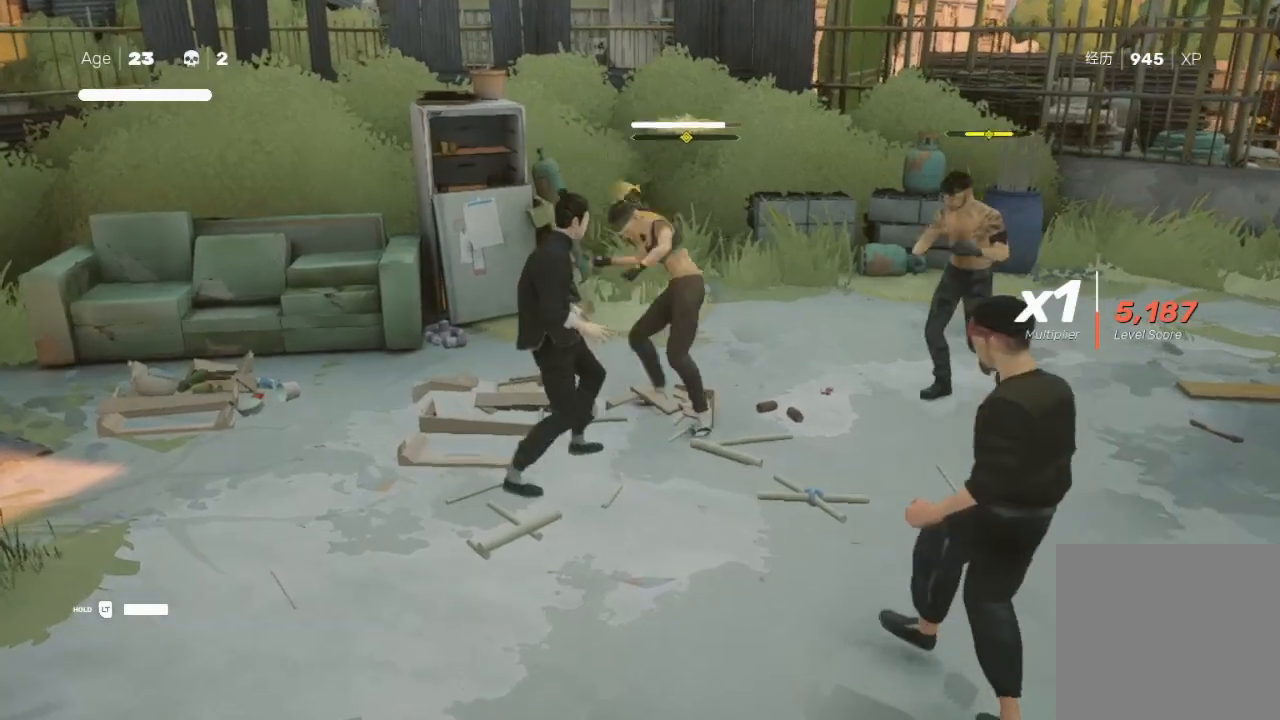
{"buttons": ["X"], "left_stick": "up-right", "right_stick": "center", "events": [[33, "left_stick", "up-left"], [67, "X", "up"], [100, "left_stick", "up-right"], [167, "X", "down"], [200, "X", "up"], [233, "left_stick", "up"], [300, "Y", "down"], [367, "left_stick", "down"], [433, "Y", "up"], [500, "X", "down"], [500, "left_stick", "up-right"]]}
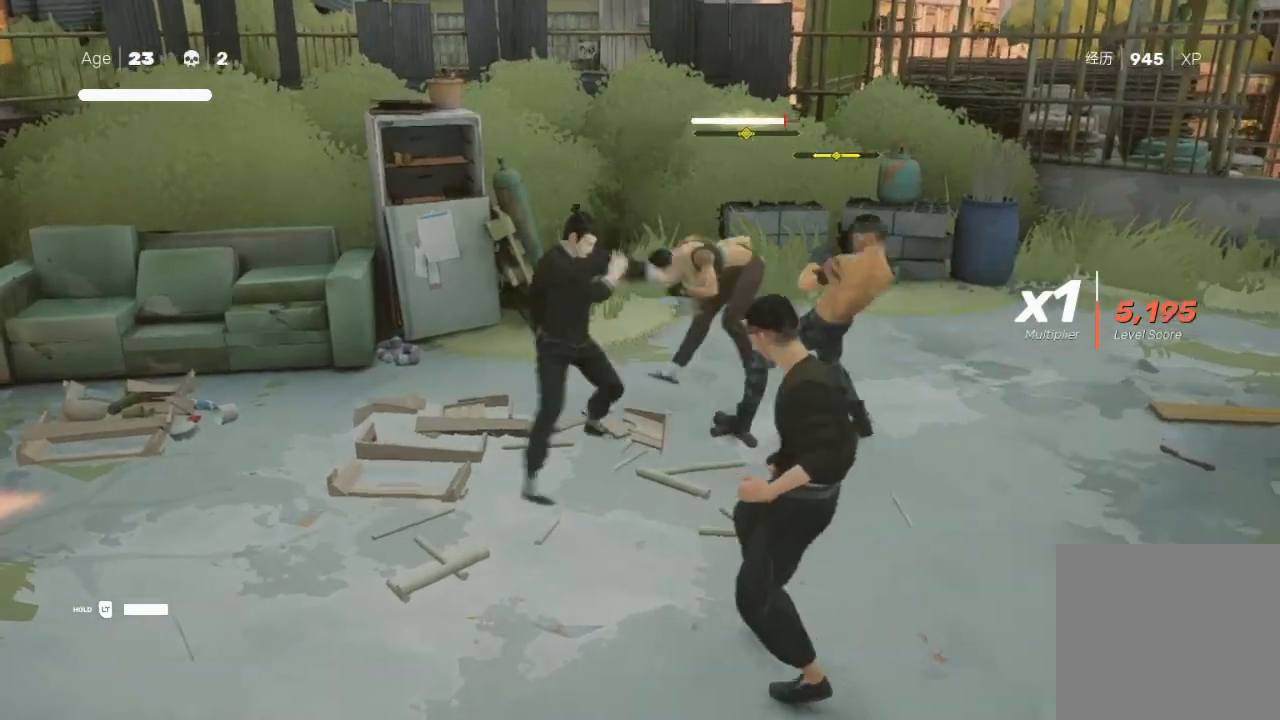
{"buttons": ["X"], "left_stick": "up-right", "right_stick": "center", "events": [[100, "left_stick", "left"], [133, "X", "up"], [200, "Y", "down"], [200, "left_stick", "up-right"], [333, "Y", "up"], [400, "X", "down"], [400, "left_stick", "down-right"], [500, "left_stick", "up-right"]]}
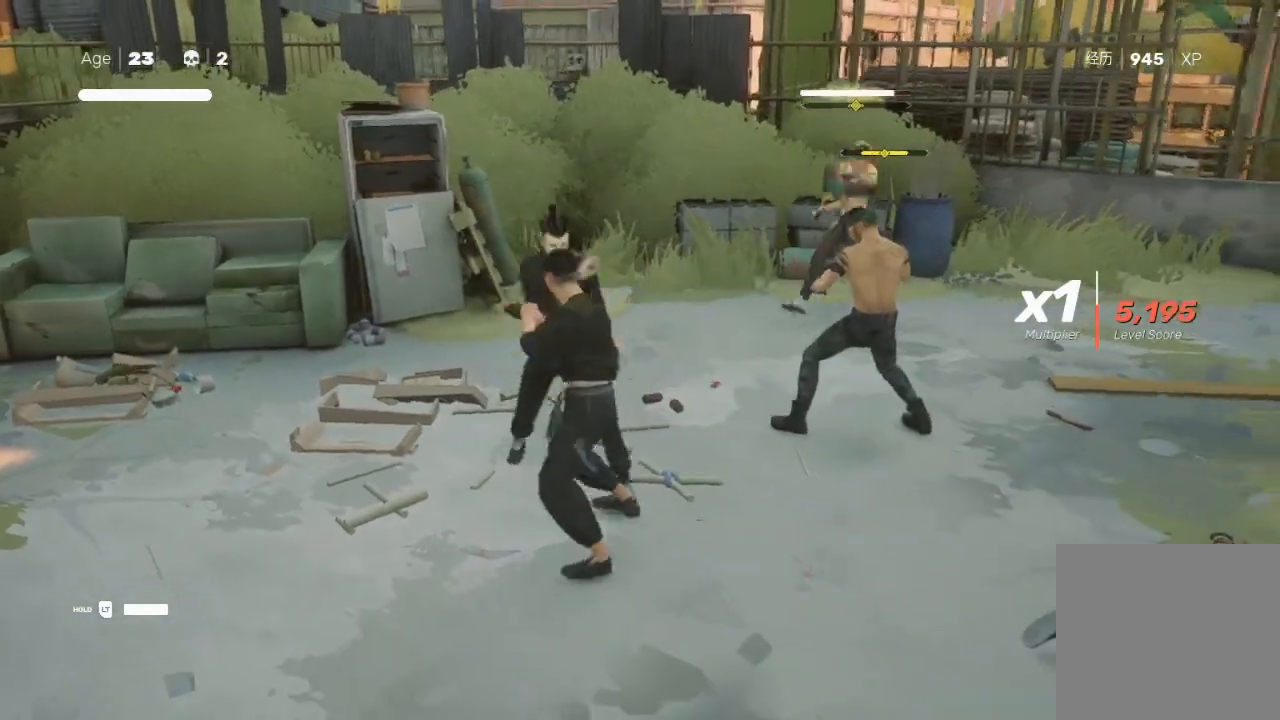
{"buttons": ["X"], "left_stick": "down-left", "right_stick": "center", "events": [[33, "X", "up"], [100, "Y", "down"], [133, "left_stick", "down"], [200, "Y", "up"], [300, "X", "down"], [333, "left_stick", "up"], [400, "X", "up"], [400, "left_stick", "down"], [433, "X", "down"], [500, "left_stick", "down-left"]]}
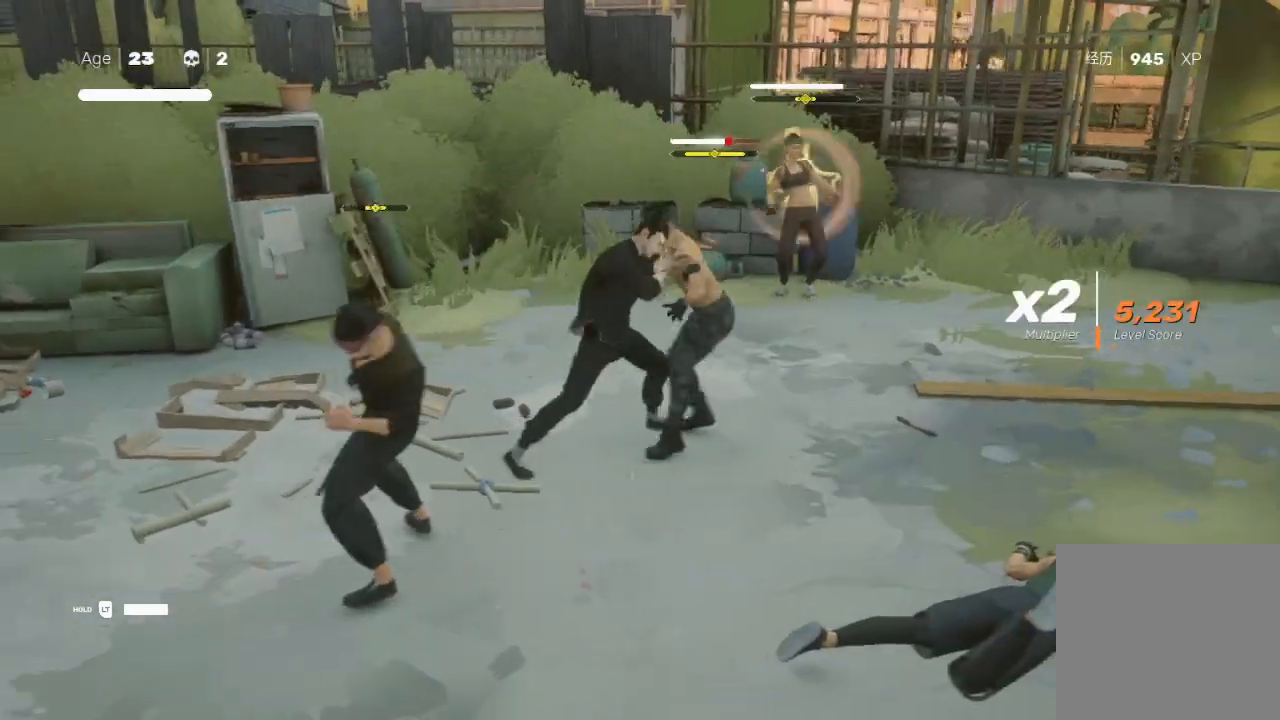
{"buttons": ["X"], "left_stick": "up", "right_stick": "center", "events": [[33, "X", "up"], [33, "left_stick", "up"], [100, "Y", "down"], [233, "Y", "up"], [233, "left_stick", "left"], [300, "Y", "down"], [300, "left_stick", "down-right"], [333, "X", "down"], [367, "X", "up"], [400, "Y", "up"], [433, "left_stick", "up"], [500, "X", "down"]]}
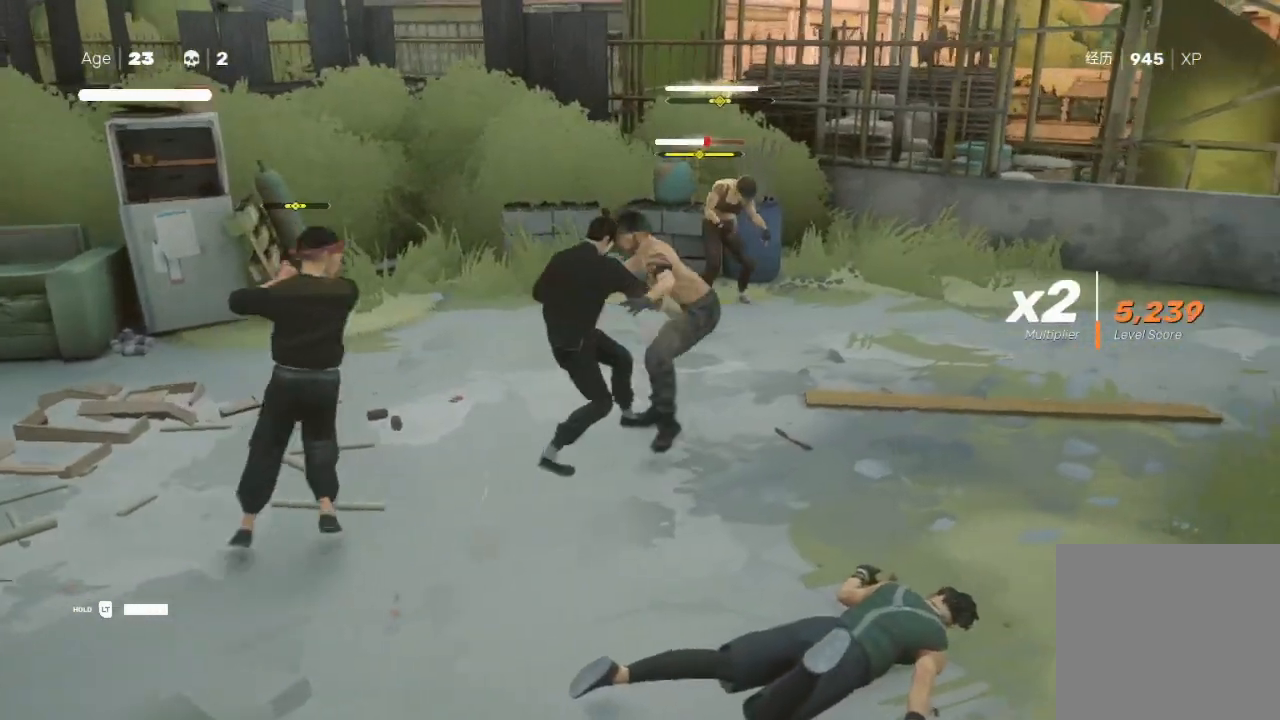
{"buttons": ["R2"], "left_stick": "up", "right_stick": "center", "events": [[67, "left_stick", "left"], [100, "X", "up"], [133, "A", "down"], [133, "X", "down"], [167, "left_stick", "up-right"], [233, "A", "up"], [233, "X", "up"], [300, "left_stick", "up"], [400, "R2", "down"]]}
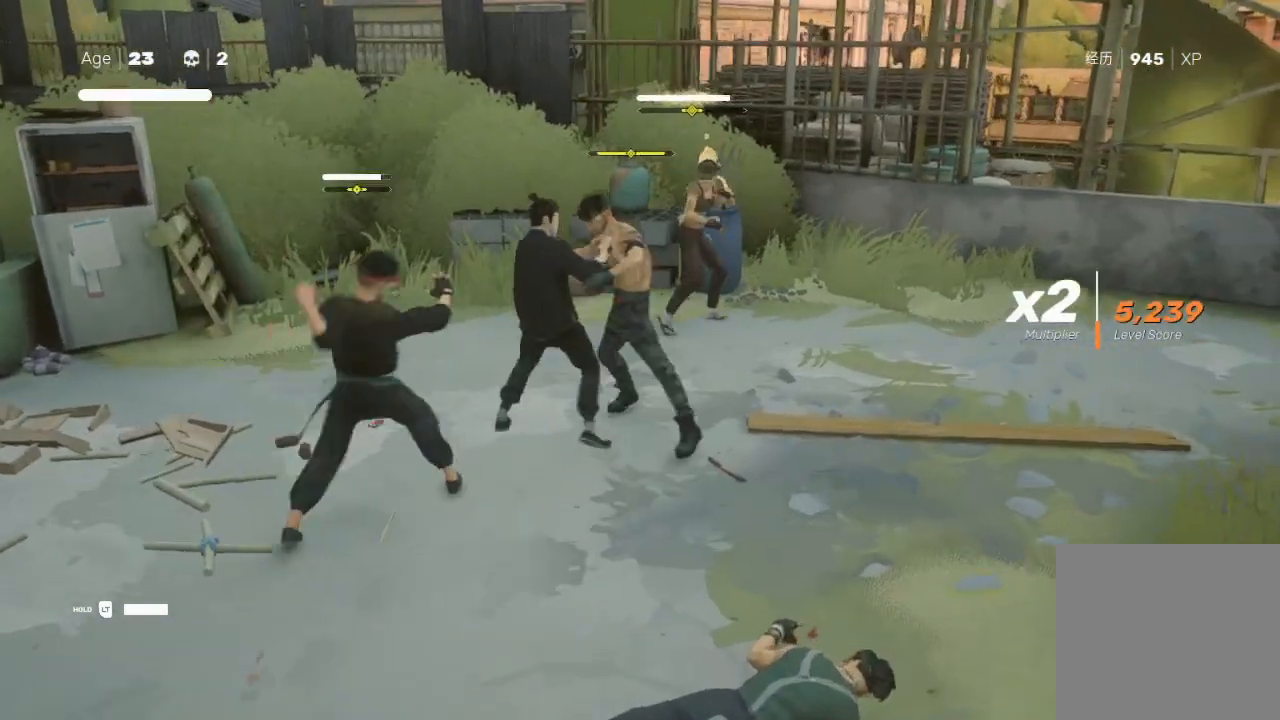
{"buttons": ["L1", "L3"], "left_stick": "left", "right_stick": "center", "events": [[167, "left_stick", "down-left"], [233, "R2", "up"], [267, "X", "down"], [300, "A", "down"], [333, "A", "up"], [333, "X", "up"], [333, "left_stick", "up-right"], [400, "A", "down"], [400, "L1", "down"], [400, "X", "down"], [467, "A", "up"], [500, "L3", "down"], [500, "X", "up"], [500, "left_stick", "left"]]}
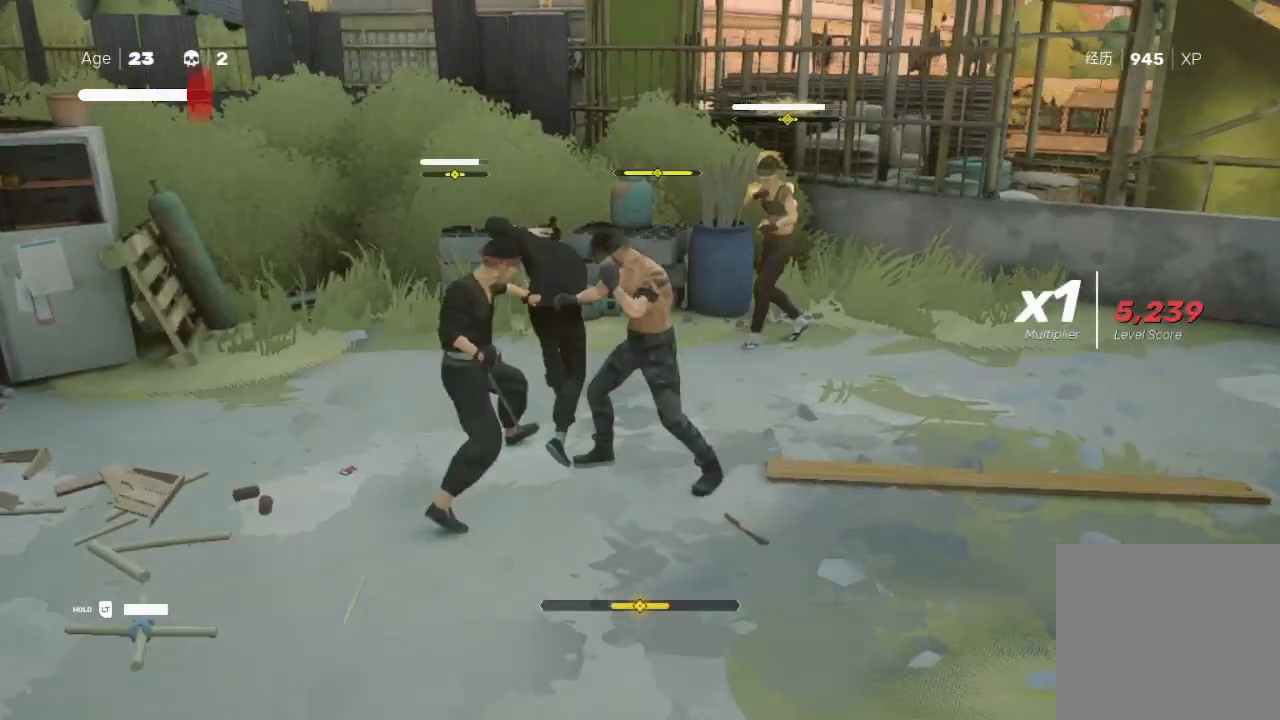
{"buttons": ["L1", "L3"], "left_stick": "left", "right_stick": "center", "events": [[33, "L1", "up"], [33, "left_stick", "down-left"], [100, "L1", "down"], [133, "X", "down"], [200, "A", "down"], [233, "A", "up"], [233, "L1", "up"], [233, "X", "up"], [267, "A", "down"], [300, "L1", "down"], [300, "X", "down"], [367, "A", "up"], [400, "L1", "up"], [400, "X", "up"], [433, "L3", "up"], [500, "L1", "down"], [500, "L3", "down"], [500, "left_stick", "left"]]}
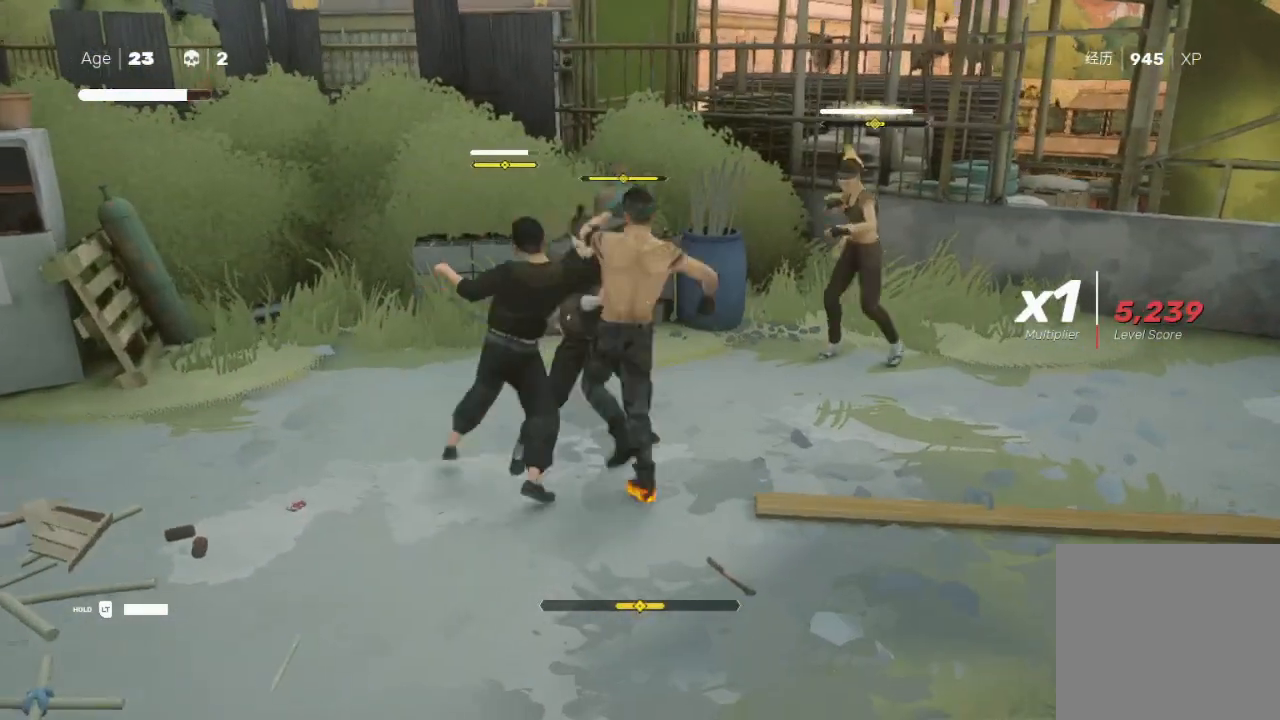
{"buttons": [], "left_stick": "down-left", "right_stick": "center", "events": [[33, "A", "down"], [33, "X", "down"], [33, "left_stick", "down-left"], [100, "A", "up"], [100, "L1", "up"], [100, "X", "up"], [100, "left_stick", "down"], [133, "L3", "up"], [200, "left_stick", "down-left"], [300, "Y", "down"], [333, "L3", "down"], [400, "L3", "up"], [400, "Y", "up"], [400, "left_stick", "down"], [433, "Y", "down"], [500, "Y", "up"], [500, "left_stick", "down-left"]]}
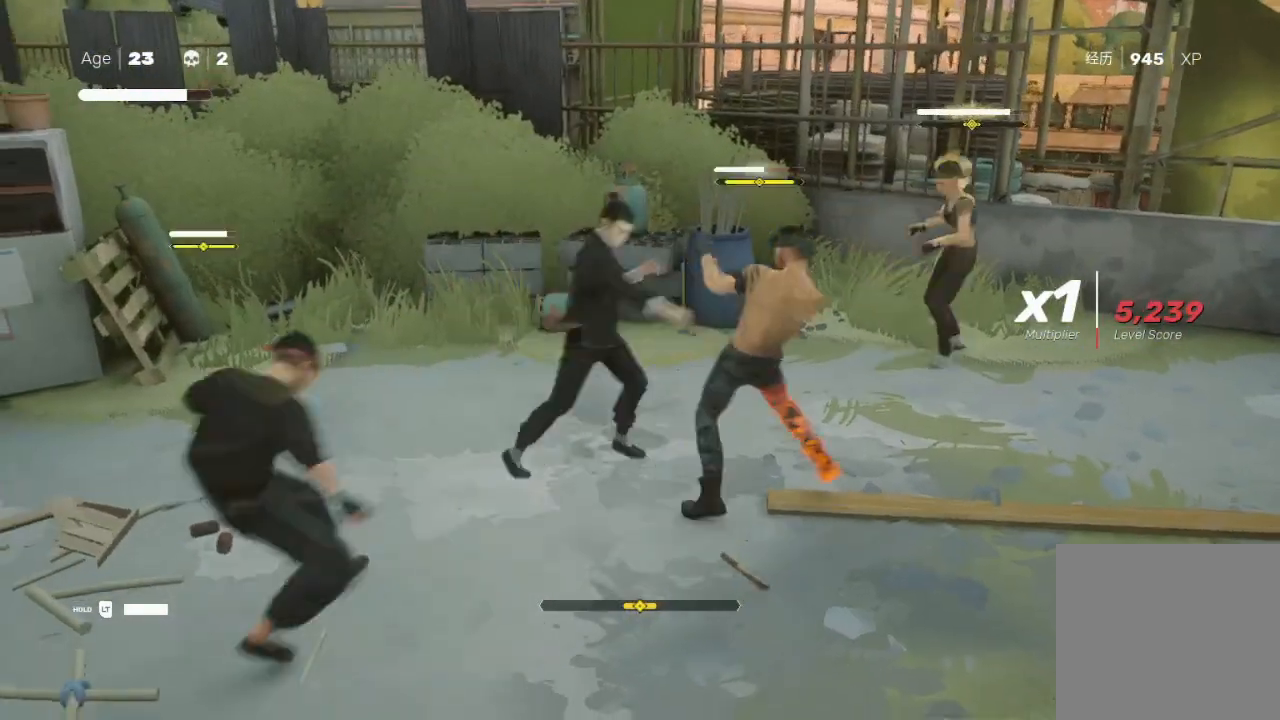
{"buttons": ["A", "X"], "left_stick": "up", "right_stick": "center", "events": [[67, "Y", "down"], [133, "Y", "up"], [167, "left_stick", "down-right"], [233, "Y", "down"], [267, "Y", "up"], [267, "left_stick", "down-left"], [367, "left_stick", "up"], [433, "X", "down"], [467, "A", "down"]]}
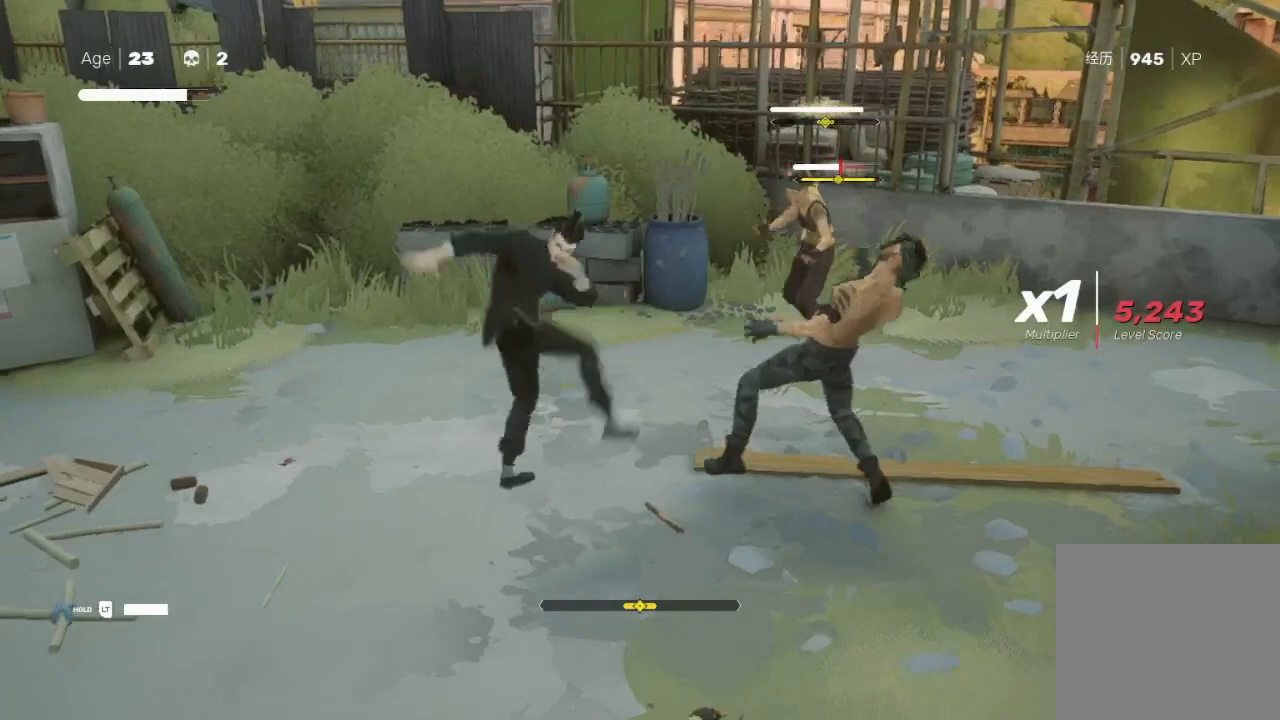
{"buttons": [], "left_stick": "up-right", "right_stick": "center", "events": [[33, "A", "up"], [33, "X", "up"], [33, "left_stick", "left"], [100, "left_stick", "up-right"], [167, "X", "down"], [300, "X", "up"], [333, "X", "down"], [333, "left_stick", "left"], [433, "X", "up"], [433, "left_stick", "up"], [500, "left_stick", "up-right"]]}
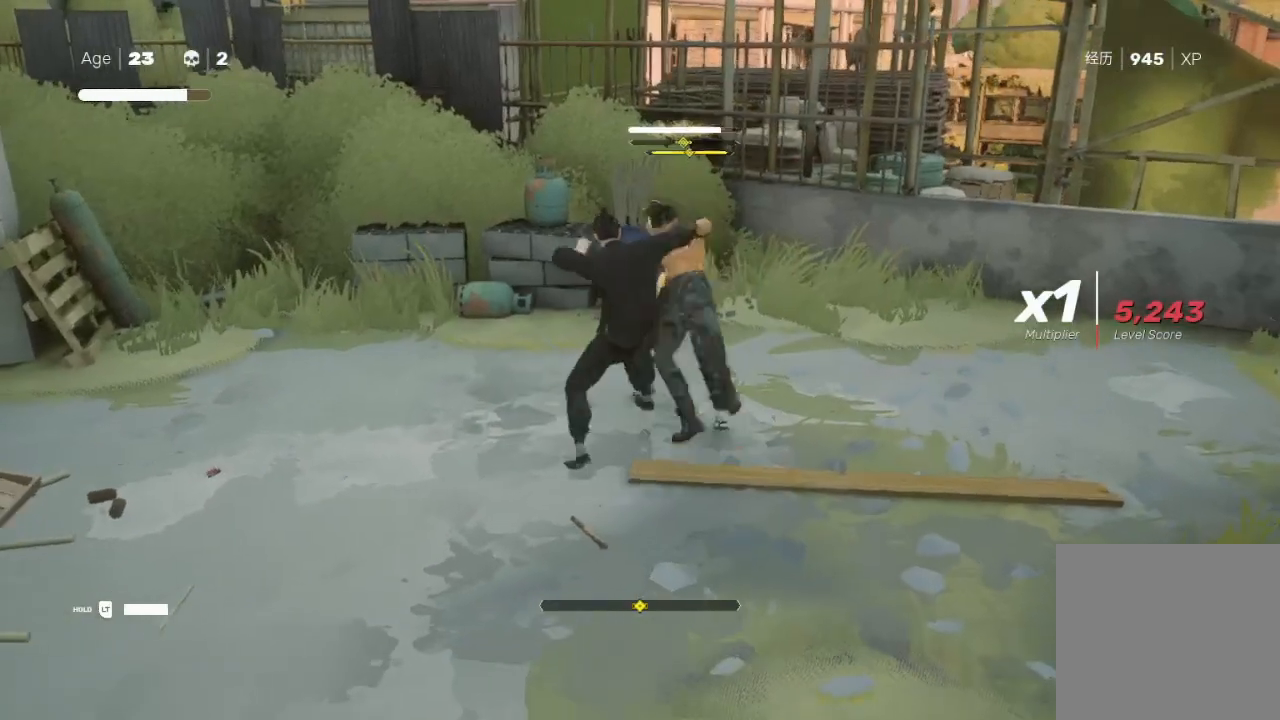
{"buttons": ["Y"], "left_stick": "up", "right_stick": "center", "events": [[67, "A", "down"], [67, "X", "down"], [200, "A", "up"], [200, "X", "up"], [233, "left_stick", "up-left"], [267, "A", "down"], [267, "X", "down"], [333, "A", "up"], [333, "X", "up"], [367, "left_stick", "up-right"], [433, "Y", "down"], [500, "left_stick", "up"]]}
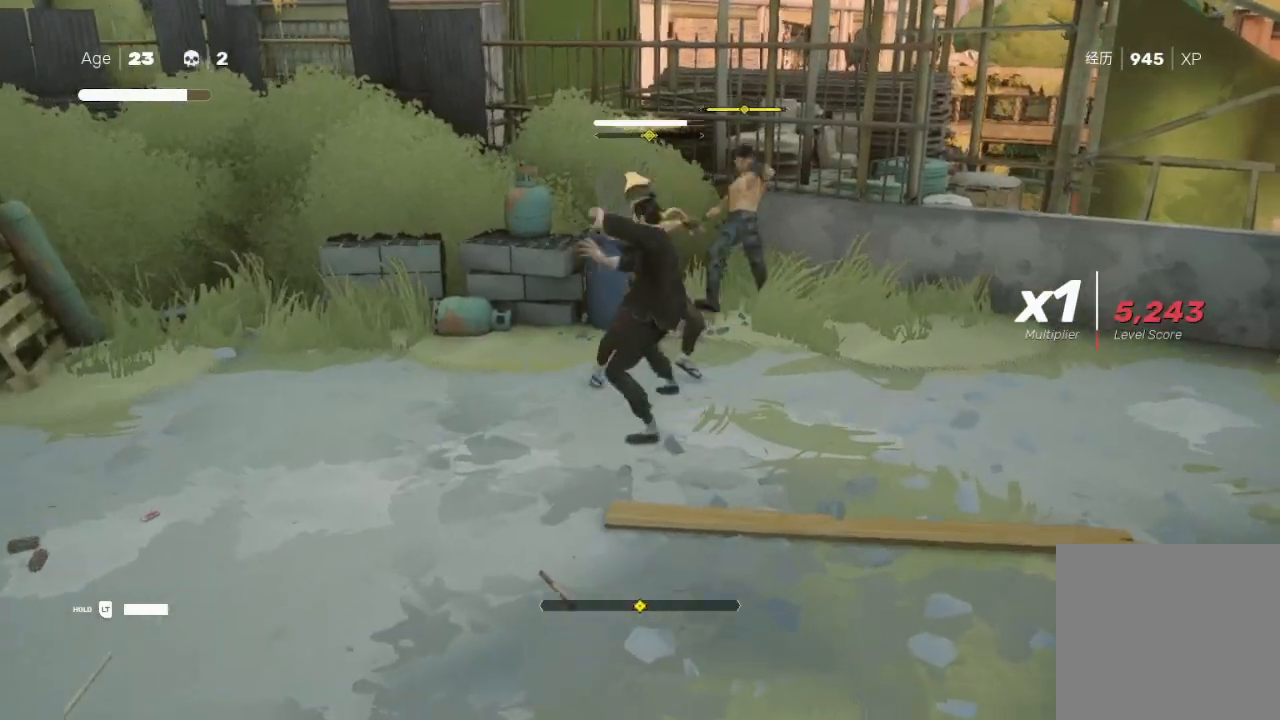
{"buttons": ["X"], "left_stick": "up-left", "right_stick": "center", "events": [[100, "Y", "up"], [133, "left_stick", "down-left"], [167, "Y", "down"], [233, "Y", "up"], [267, "left_stick", "up-right"], [333, "X", "down"], [433, "X", "up"], [500, "X", "down"], [500, "left_stick", "up-left"]]}
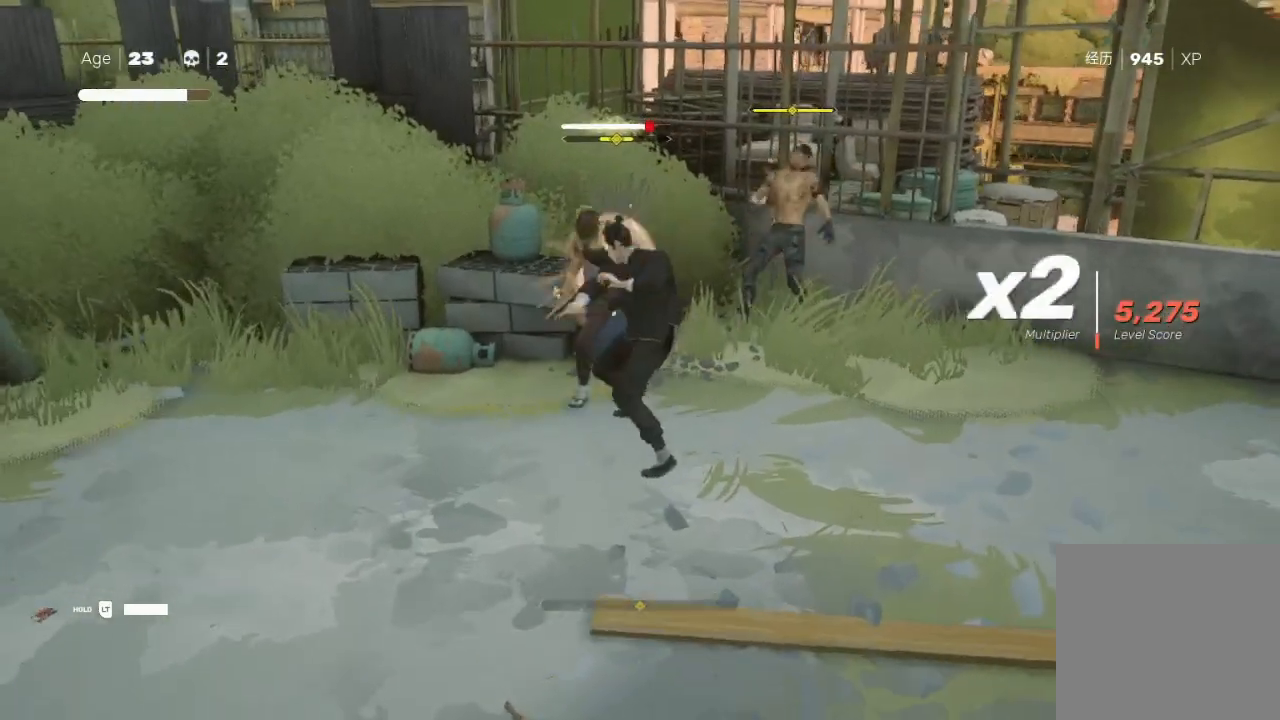
{"buttons": ["Y"], "left_stick": "down-right", "right_stick": "center", "events": [[100, "X", "up"], [133, "X", "down"], [133, "left_stick", "up-right"], [167, "X", "up"], [233, "A", "down"], [233, "X", "down"], [267, "left_stick", "up"], [333, "A", "up"], [333, "X", "up"], [400, "left_stick", "left"], [467, "left_stick", "down-right"], [500, "Y", "down"]]}
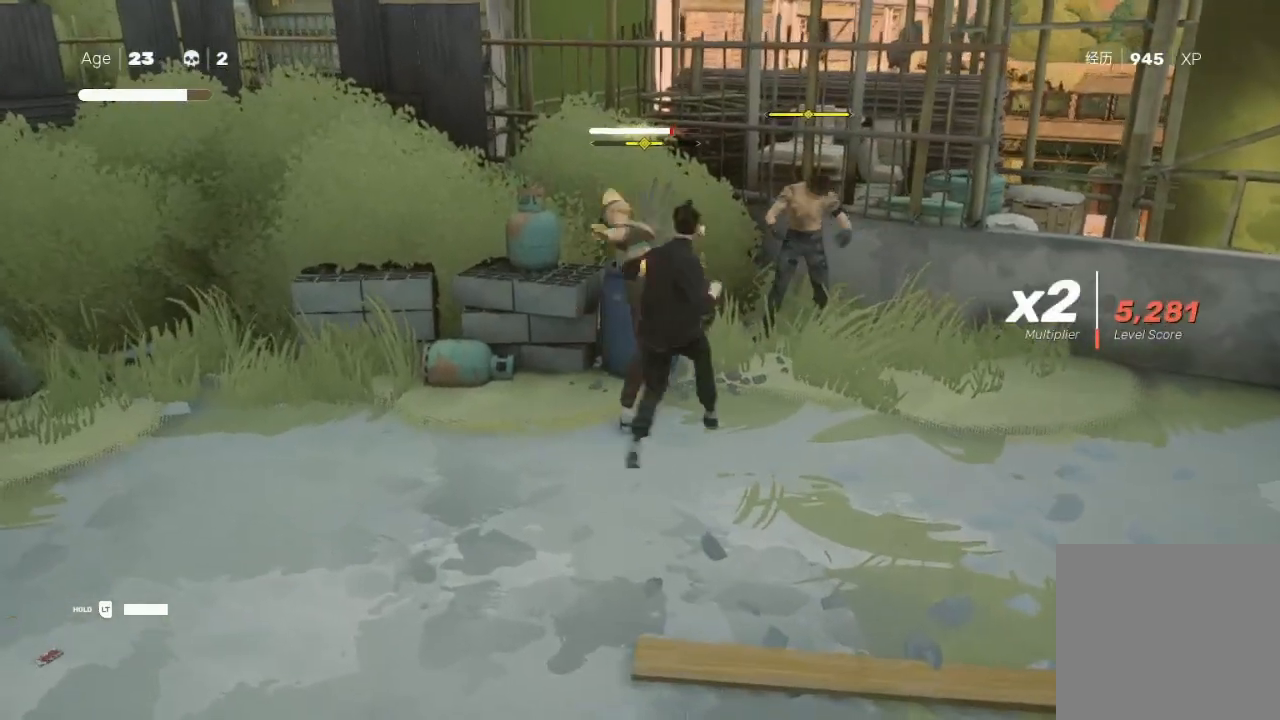
{"buttons": [], "left_stick": "up-left", "right_stick": "center", "events": [[67, "left_stick", "up-right"], [100, "Y", "up"], [167, "Y", "down"], [200, "left_stick", "left"], [267, "Y", "up"], [333, "X", "down"], [367, "left_stick", "up-right"], [400, "A", "down"], [467, "A", "up"], [467, "X", "up"], [467, "left_stick", "up-left"]]}
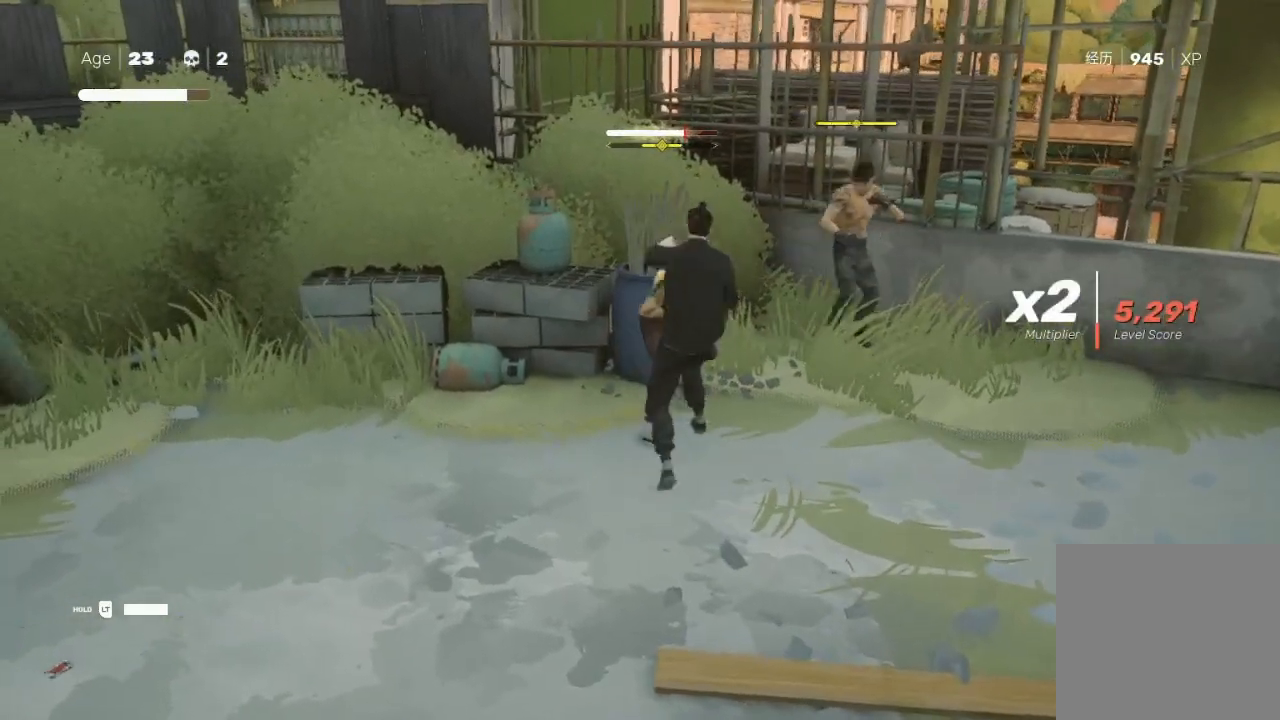
{"buttons": ["B", "Y"], "left_stick": "up", "right_stick": "center", "events": [[33, "A", "down"], [33, "X", "down"], [67, "A", "up"], [67, "left_stick", "down-left"], [133, "left_stick", "right"], [200, "X", "up"], [233, "left_stick", "up"], [300, "Y", "down"], [333, "left_stick", "left"], [433, "left_stick", "center"], [467, "B", "down"], [500, "left_stick", "up"]]}
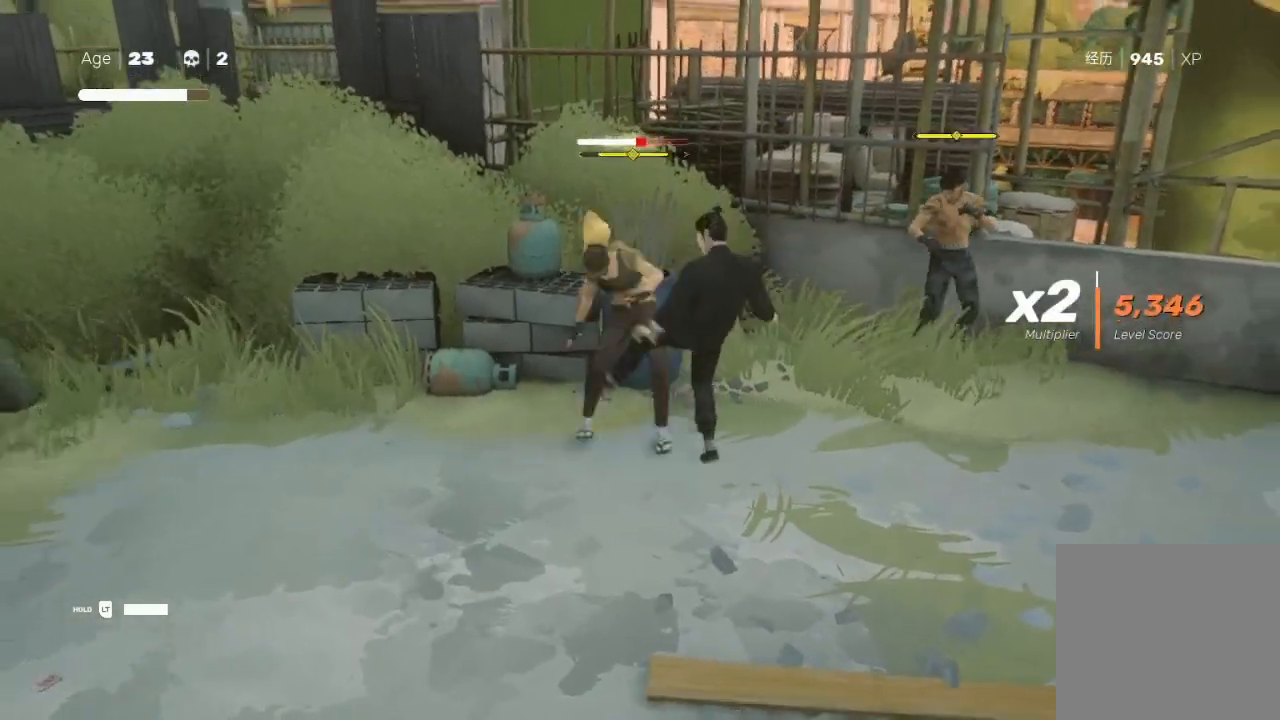
{"buttons": [], "left_stick": "up", "right_stick": "center", "events": [[33, "B", "up"], [33, "Y", "up"], [33, "left_stick", "up-left"], [100, "Y", "down"], [133, "B", "down"], [167, "B", "up"], [300, "Y", "up"], [367, "X", "down"], [367, "left_stick", "right"], [467, "left_stick", "up"], [500, "X", "up"]]}